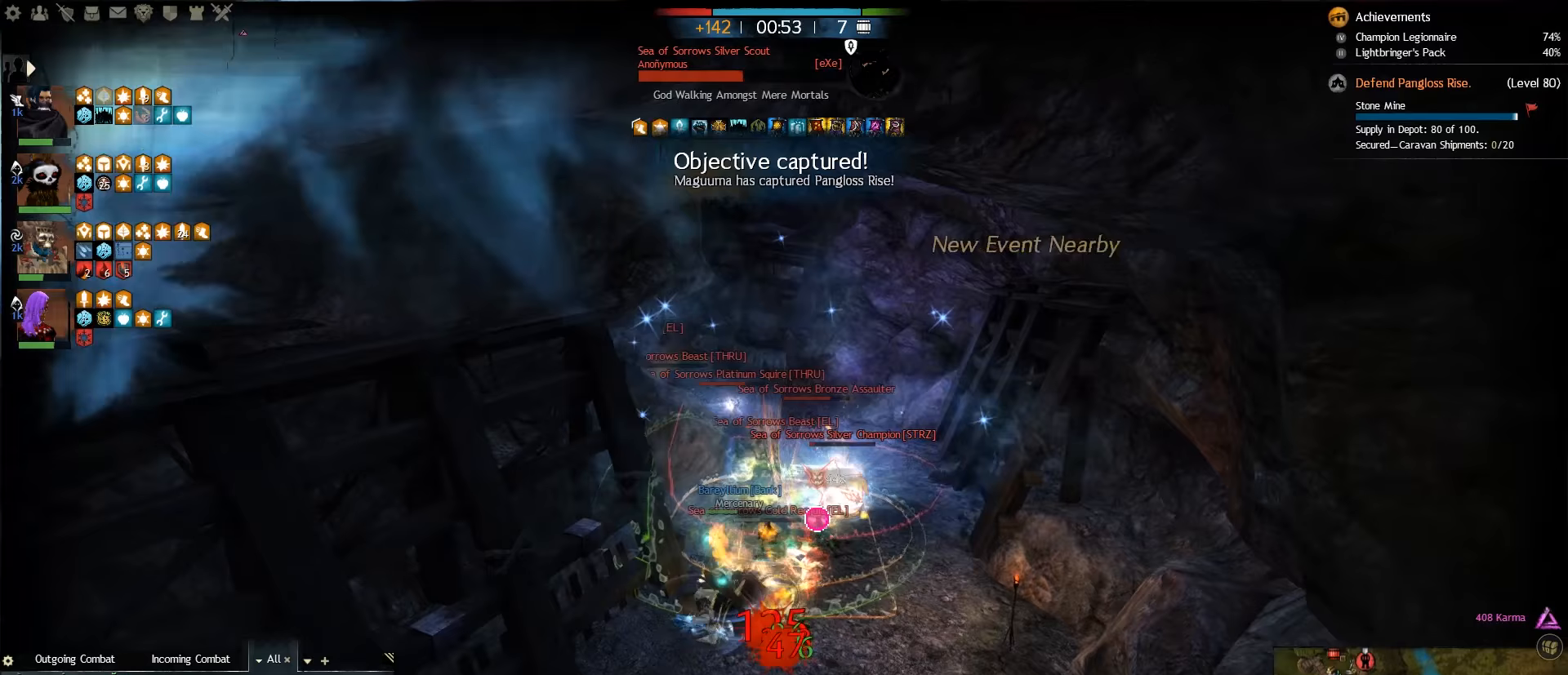
Gameplay with keyboard and mouse; each line is a JSON object with the keys and mouse buttons held at the frame after it (dt_ms = milliseconds from this image to that frame). "events" lists presses ("down") and releases ("up") of ".", "/", "0", "1", "2", "3", "4", "5", "6", "7", "8", "9", "a", "alt_l", "alt_r", "b", "backslash", "backspace", "c", "caps_lock", "comma", "ctrl_l", "ctrl_r", "d", "e", "equals", "escape", "f", "f1", "f10", "f11", "f12", "f2", "f3", "f4", "f5", "f6", "f7", "f8", "f9", "g", "h", "i", "j", "k", "l", "lbracket", "m", "minus", "n", "o", "p", "q", "quote", "r", "rbracket", "return", "s", "semicolon", "shift_l", "shift_r", "space", "super", "t", "tab", "tilde", "u", "v", "w", "x", "y", "z", "mouse_left", "mouse_right", "mouse_wheel_up" and "mouse_wheel_down" between this image and that frame as [ms after this image, input, new state], when the widget could be followed in between. "mouse_left", "mouse_right", "mouse_wheel_up", "mouse_wheel_down" = the "left", "right", "wheel_up", "wheel_down" buttons of the "mouse" list. No other keys are recorded. Mouse movement is not recorded.
{"dt_ms": 50, "keys": ["d"], "mouse": [], "events": []}
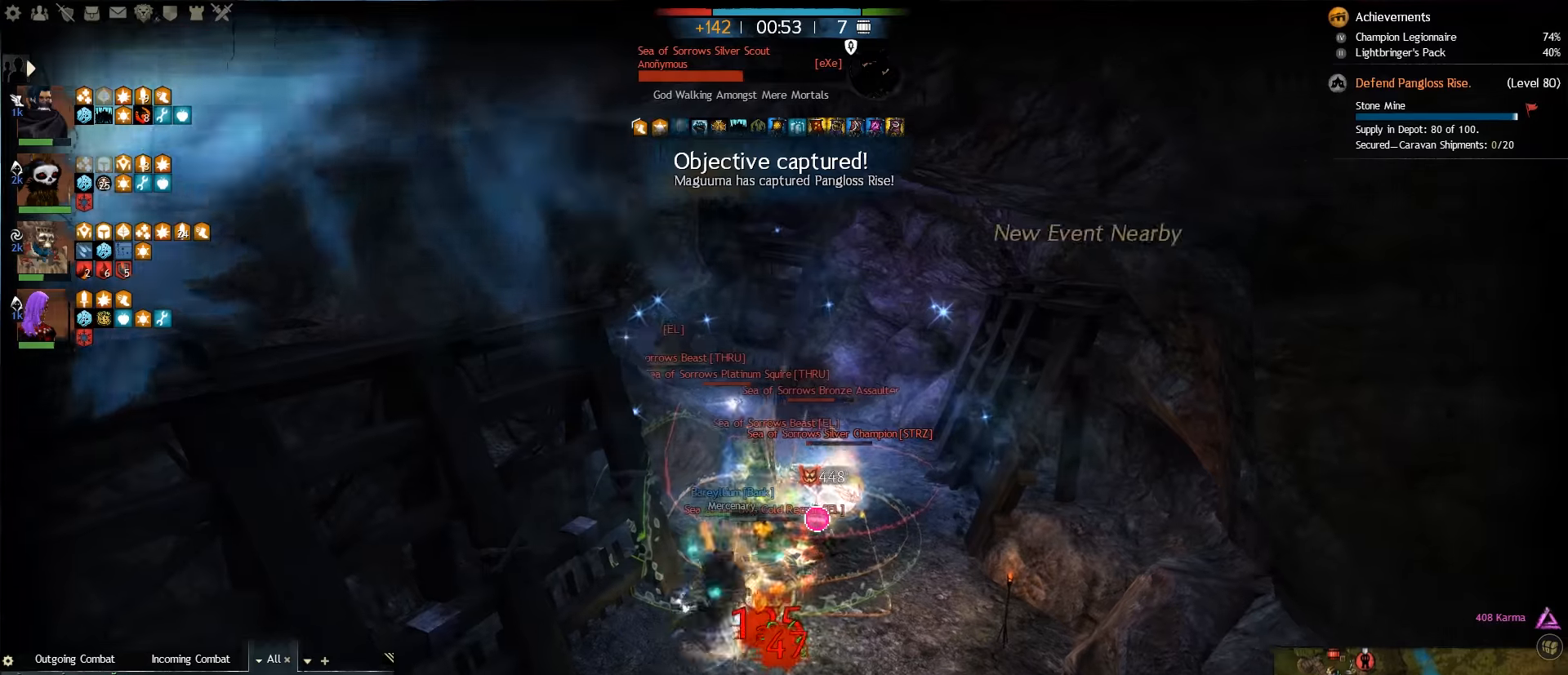
{"dt_ms": 500, "keys": ["4", "s"], "mouse": [], "events": [[17, "a", "down"], [17, "d", "up"], [50, "s", "down"], [200, "a", "up"], [383, "4", "down"]]}
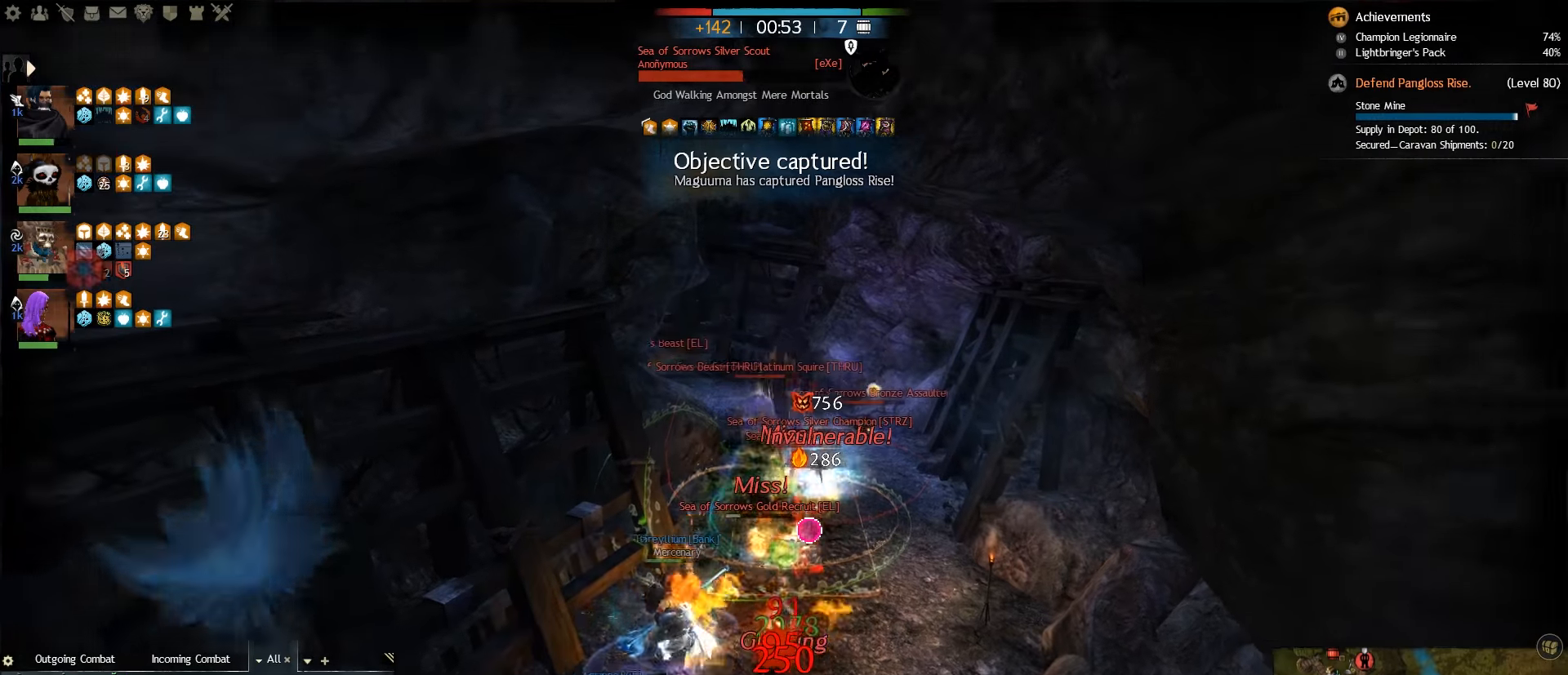
{"dt_ms": 500, "keys": ["s"], "mouse": [], "events": [[17, "4", "up"]]}
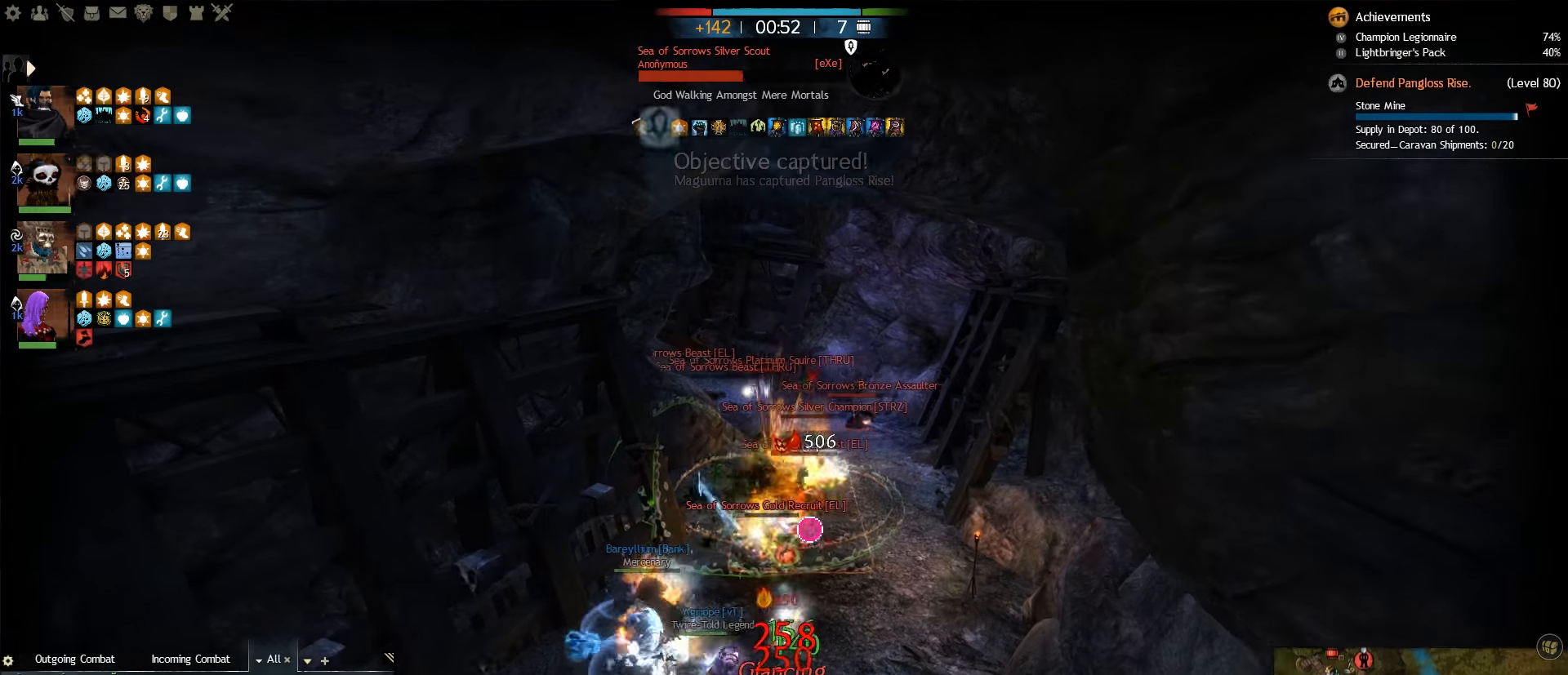
{"dt_ms": 500, "keys": ["a"], "mouse": [], "events": [[67, "v", "down"], [150, "v", "up"], [233, "v", "down"], [350, "a", "down"], [367, "v", "up"], [417, "s", "up"]]}
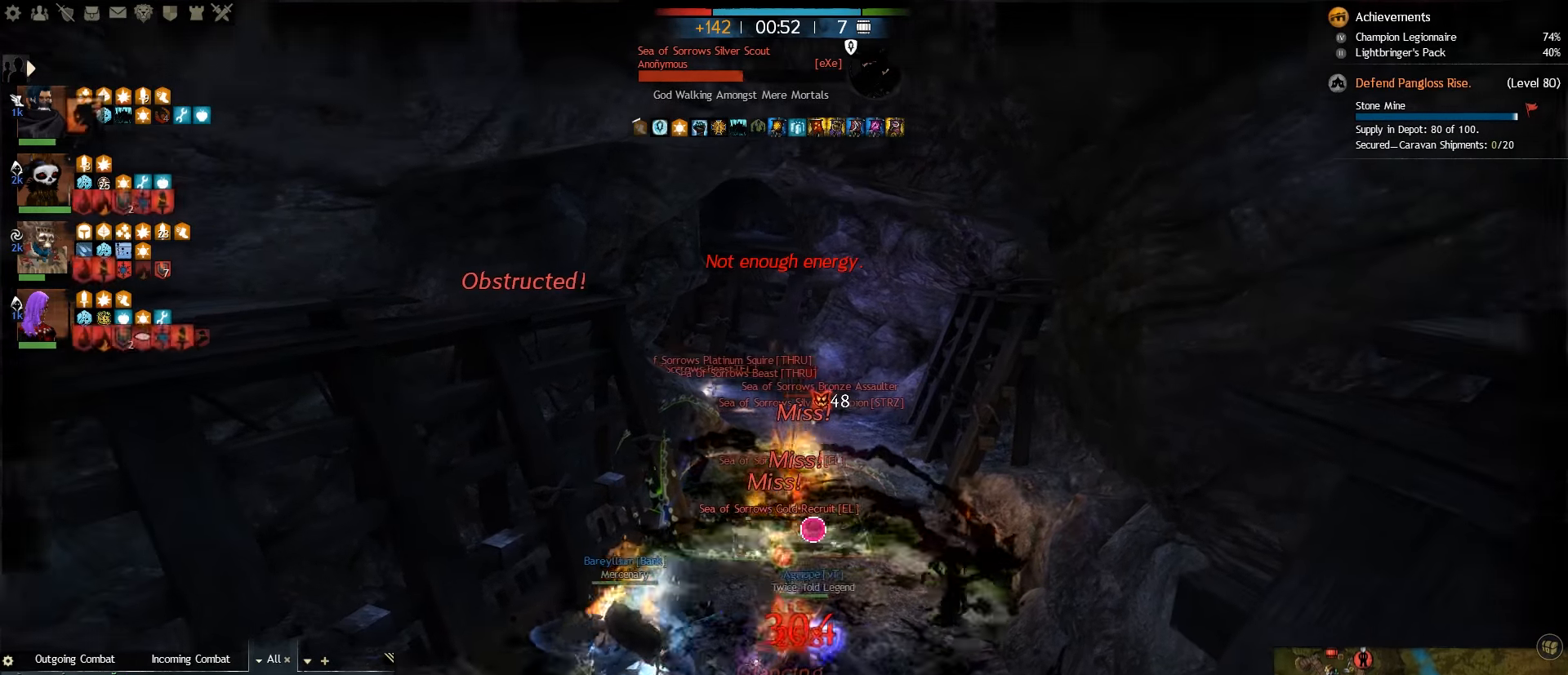
{"dt_ms": 500, "keys": ["s"], "mouse": [], "events": [[100, "d", "down"], [167, "a", "up"], [200, "s", "down"], [233, "d", "up"], [383, "v", "down"], [483, "v", "up"]]}
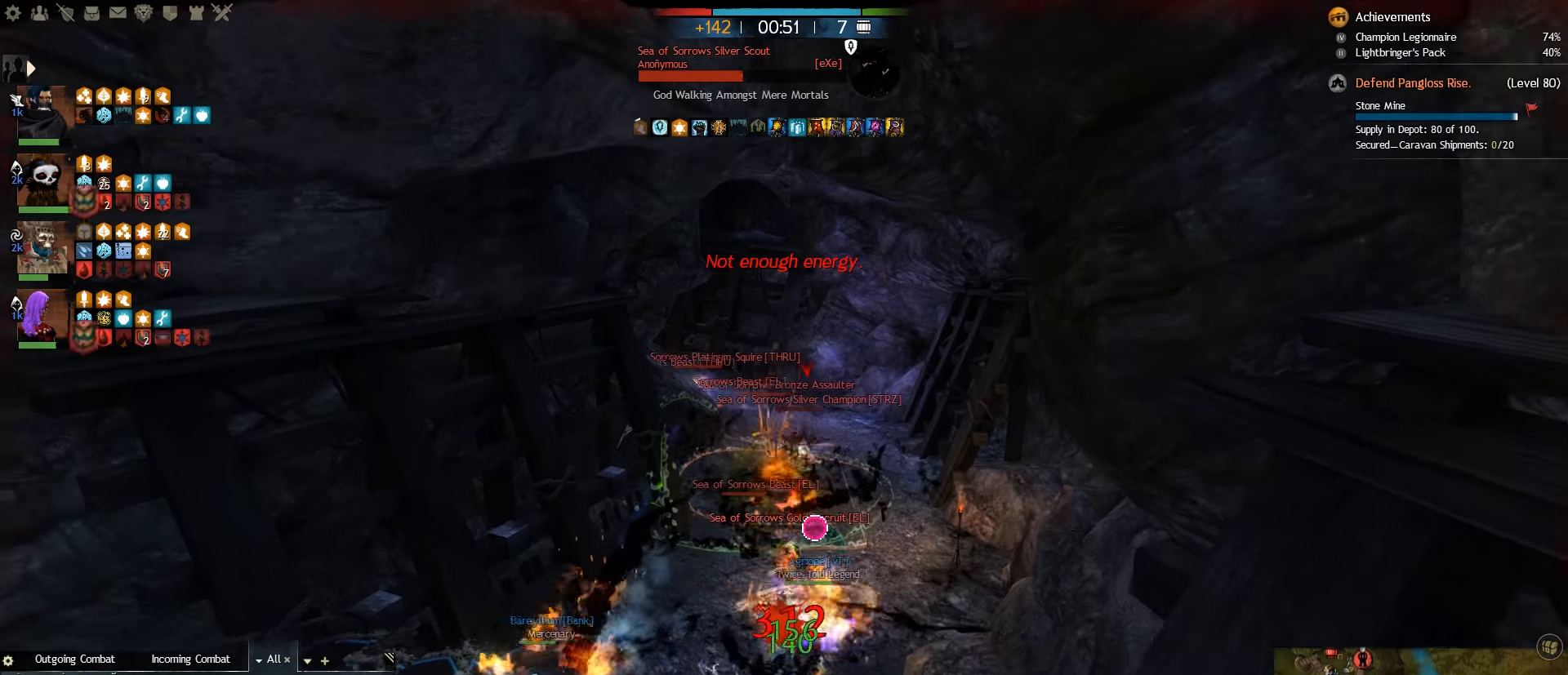
{"dt_ms": 500, "keys": ["a"], "mouse": [], "events": [[67, "v", "down"], [200, "a", "down"], [200, "v", "up"], [300, "s", "up"]]}
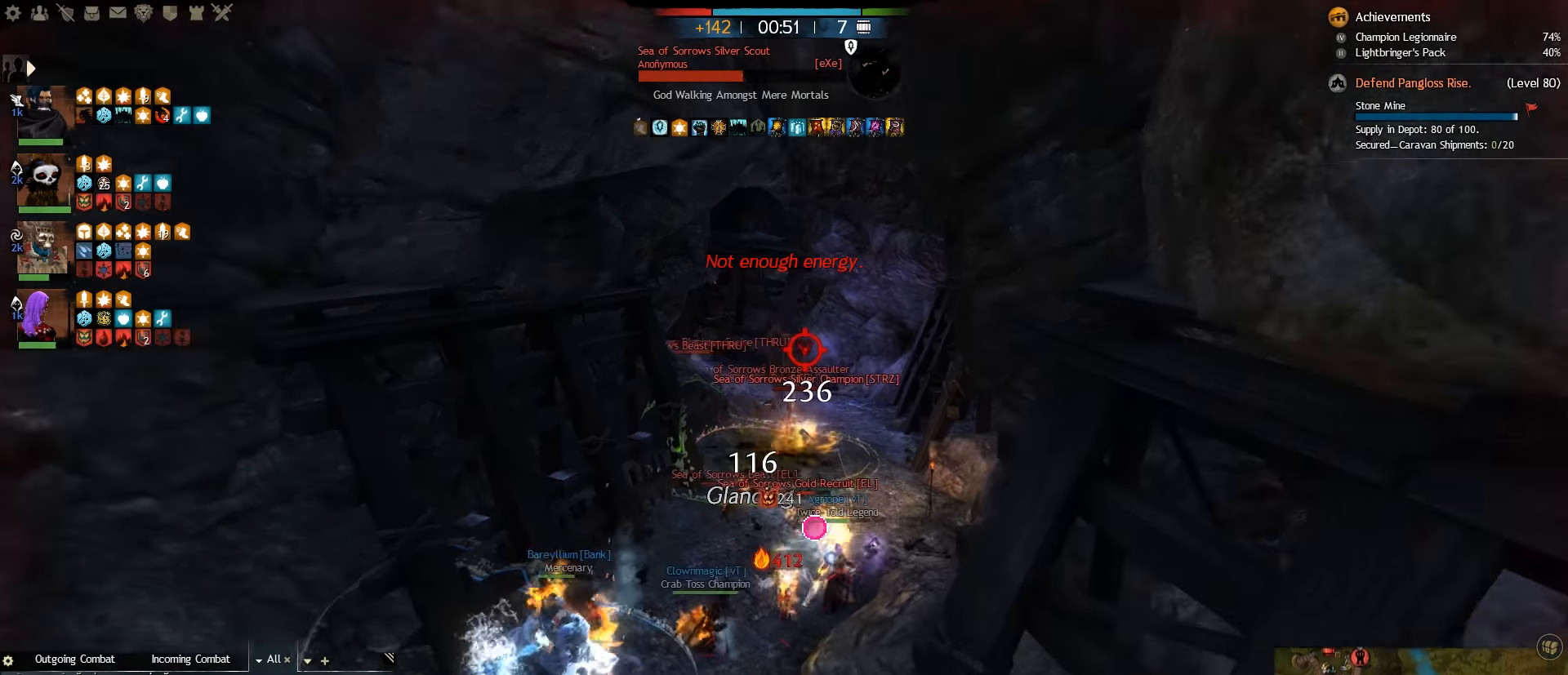
{"dt_ms": 500, "keys": ["w"], "mouse": [], "events": [[183, "w", "down"], [467, "a", "up"]]}
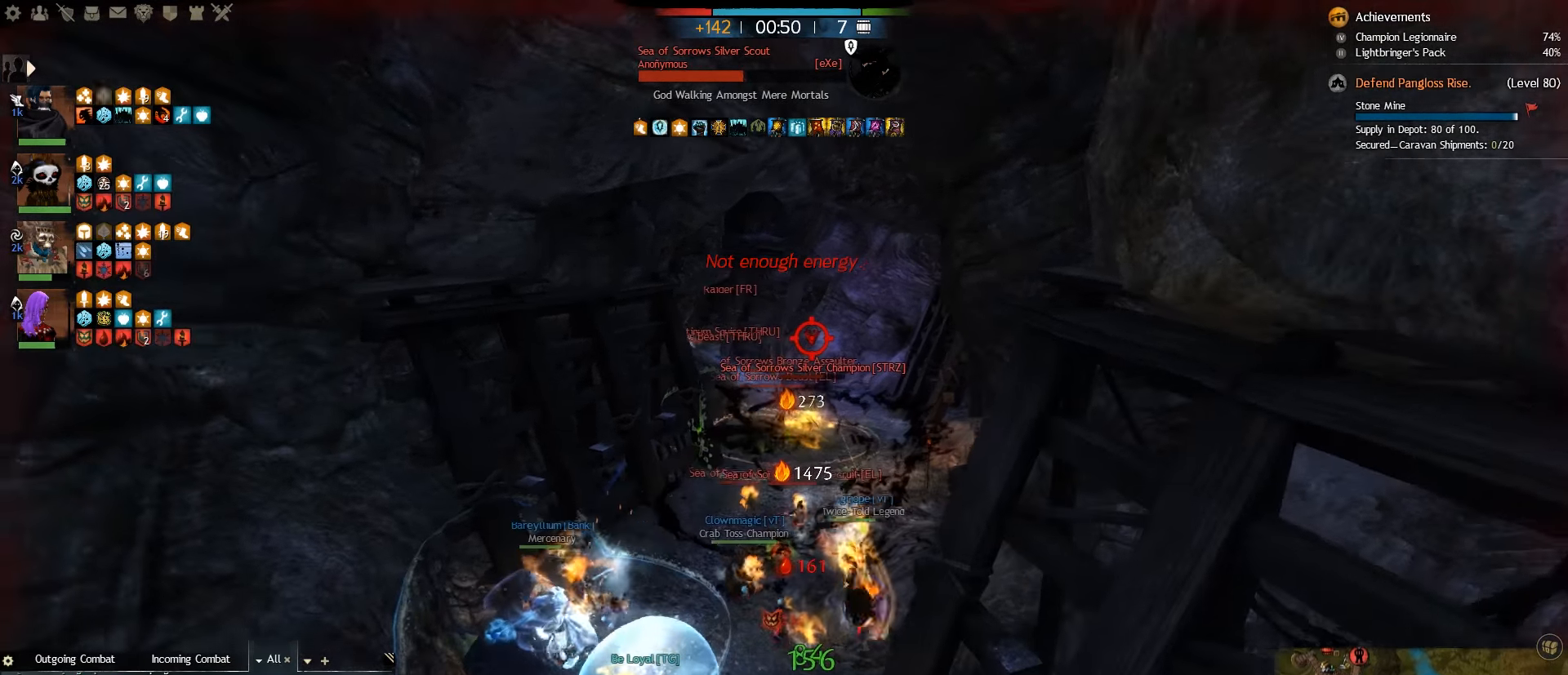
{"dt_ms": 500, "keys": ["w"], "mouse": [], "events": [[67, "a", "down"], [383, "a", "up"]]}
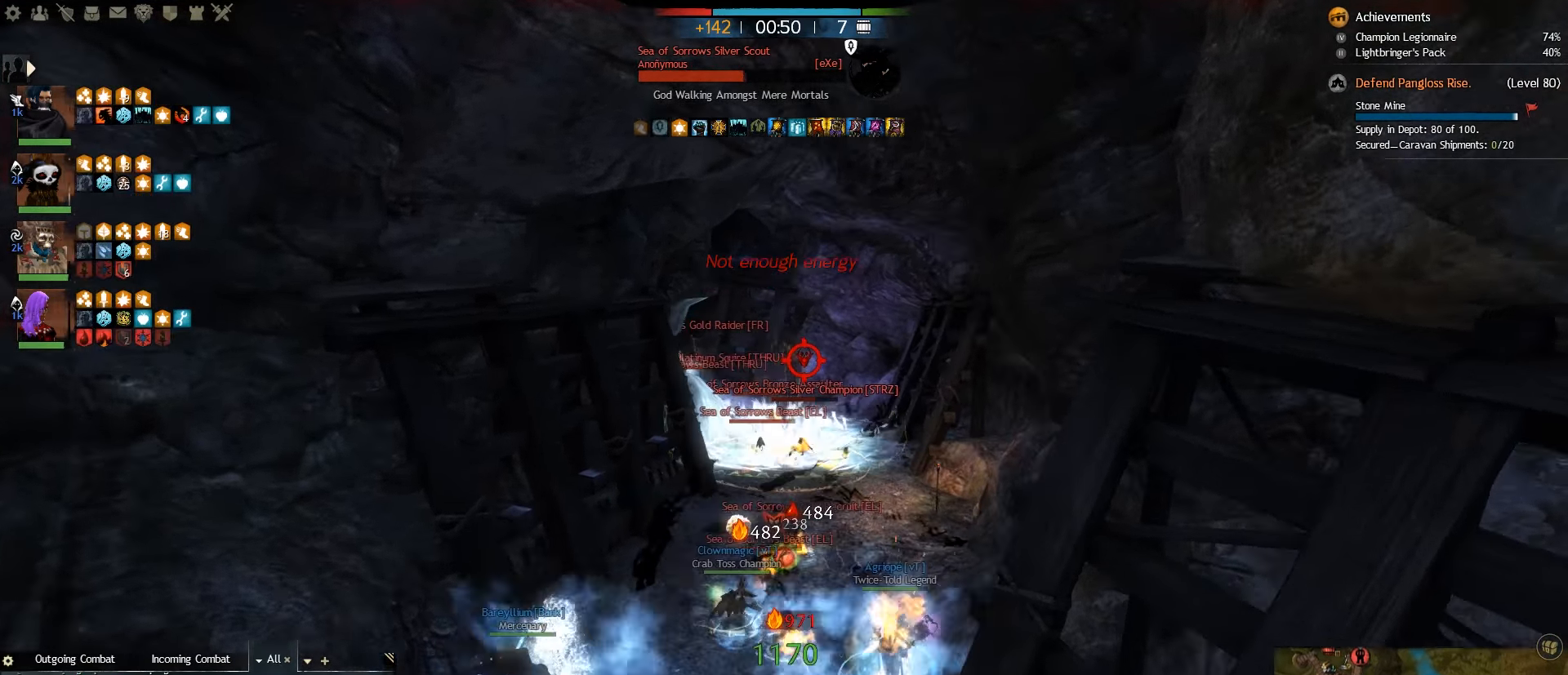
{"dt_ms": 500, "keys": ["w"], "mouse": [], "events": [[17, "3", "down"], [117, "3", "up"], [200, "3", "down"], [283, "3", "up"], [350, "3", "down"], [450, "3", "up"]]}
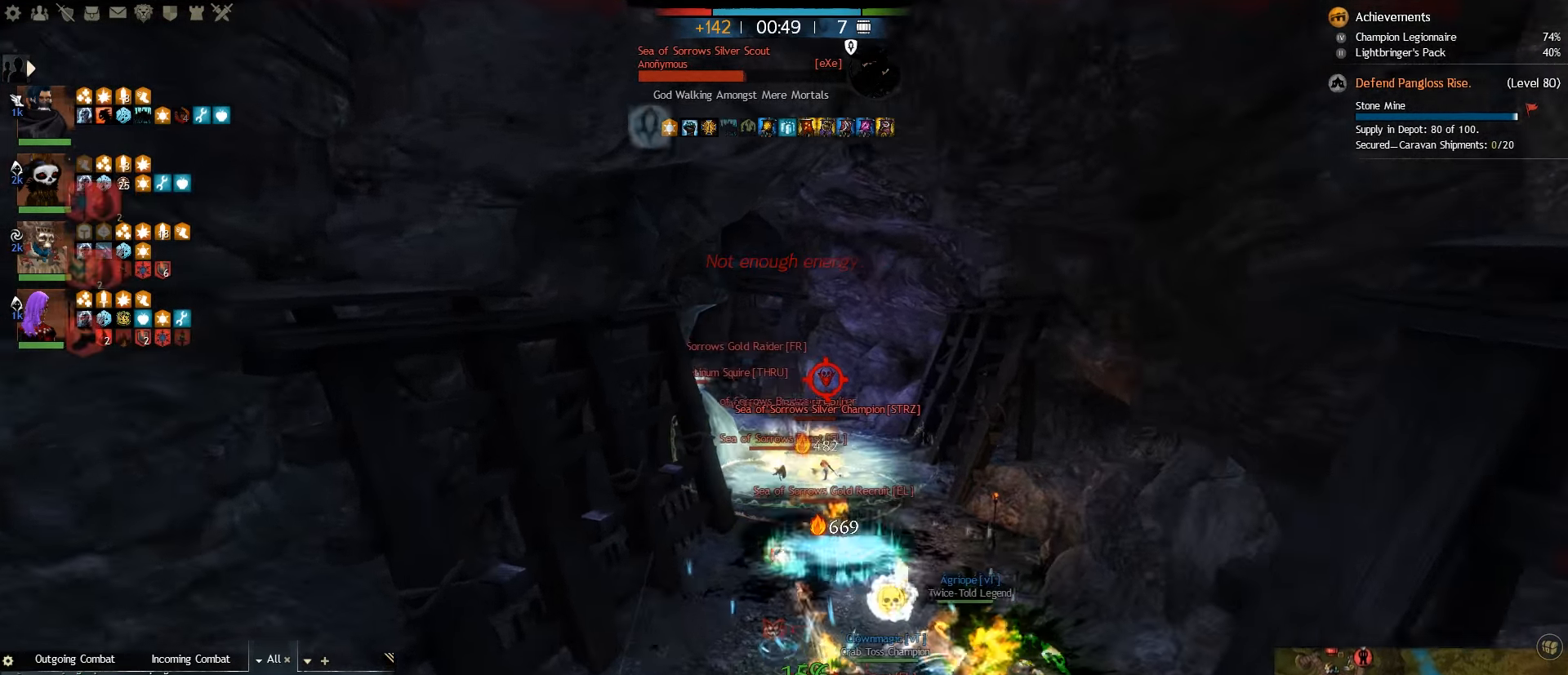
{"dt_ms": 500, "keys": ["d", "w"], "mouse": [], "events": [[17, "3", "down"], [117, "3", "up"], [267, "d", "down"]]}
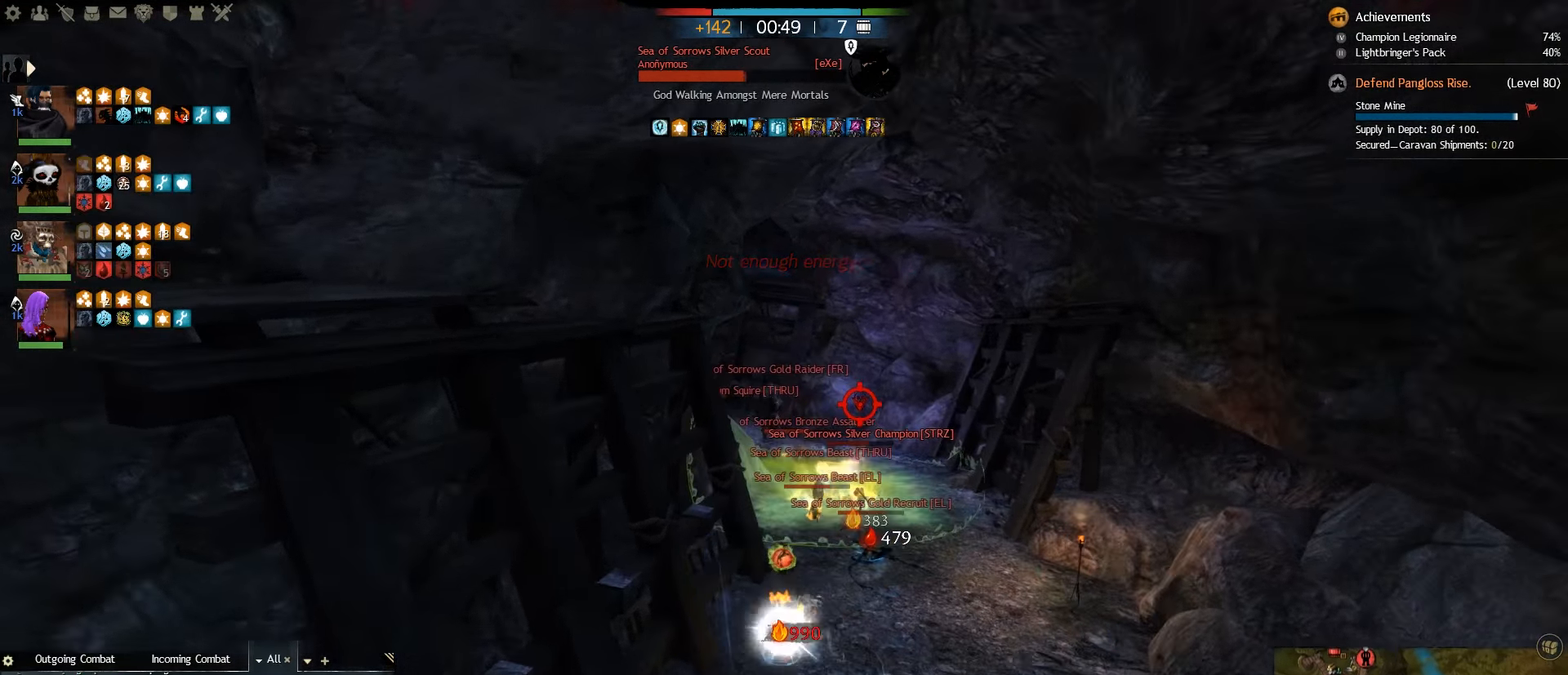
{"dt_ms": 500, "keys": ["2", "d"], "mouse": [], "events": [[167, "w", "up"], [300, "2", "down"], [433, "2", "up"], [450, "2", "down"]]}
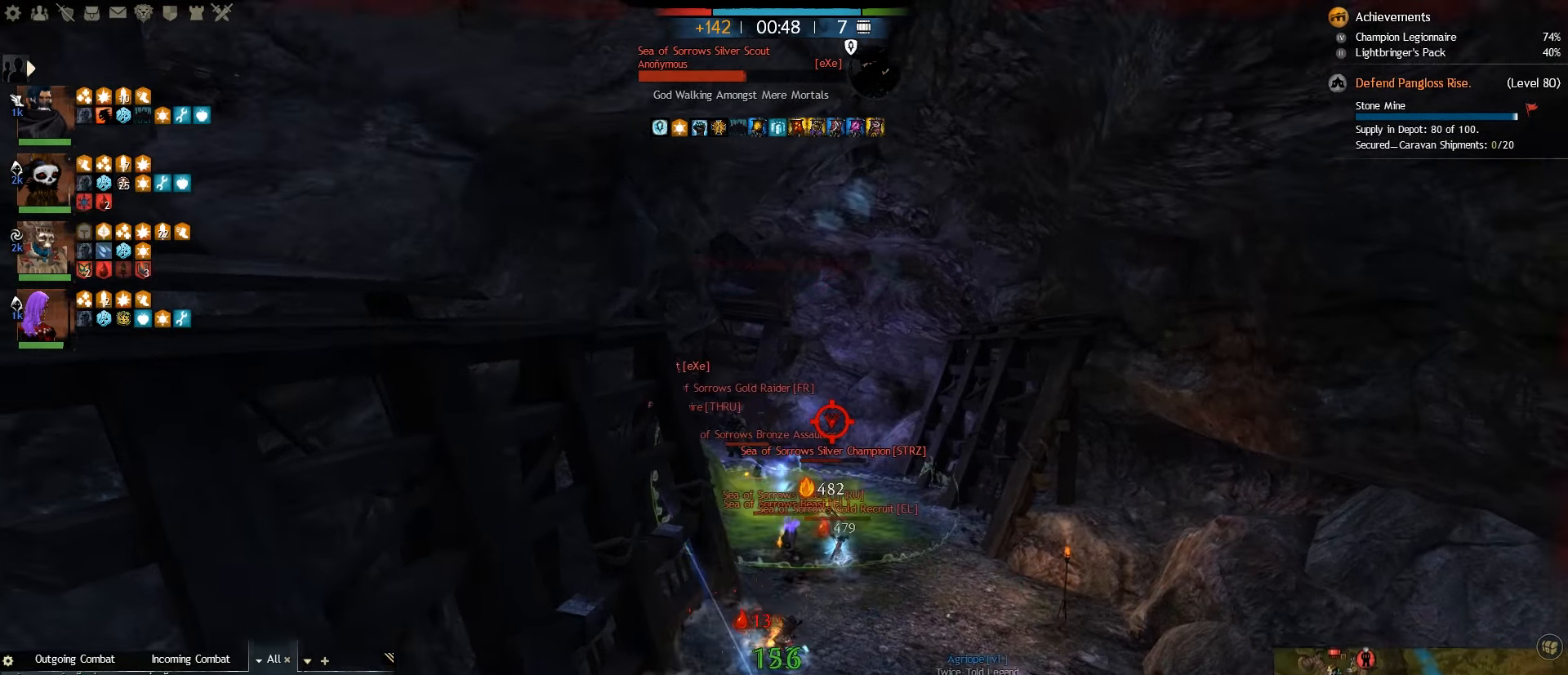
{"dt_ms": 484, "keys": ["d", "w"], "mouse": [], "events": [[100, "2", "up"], [200, "w", "down"], [267, "d", "up"], [467, "d", "down"]]}
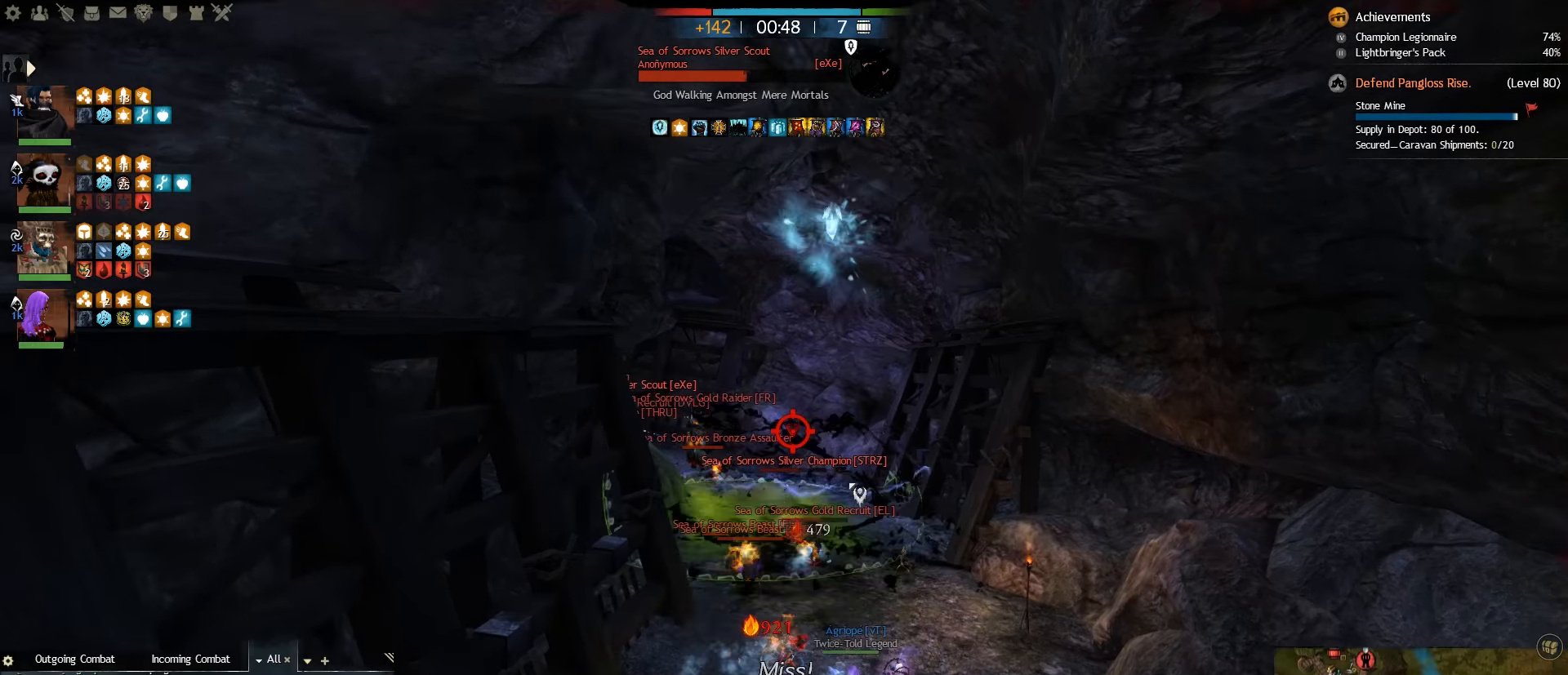
{"dt_ms": 500, "keys": ["s", "t"], "mouse": [], "events": [[233, "w", "up"], [350, "s", "down"], [366, "d", "up"], [433, "t", "down"]]}
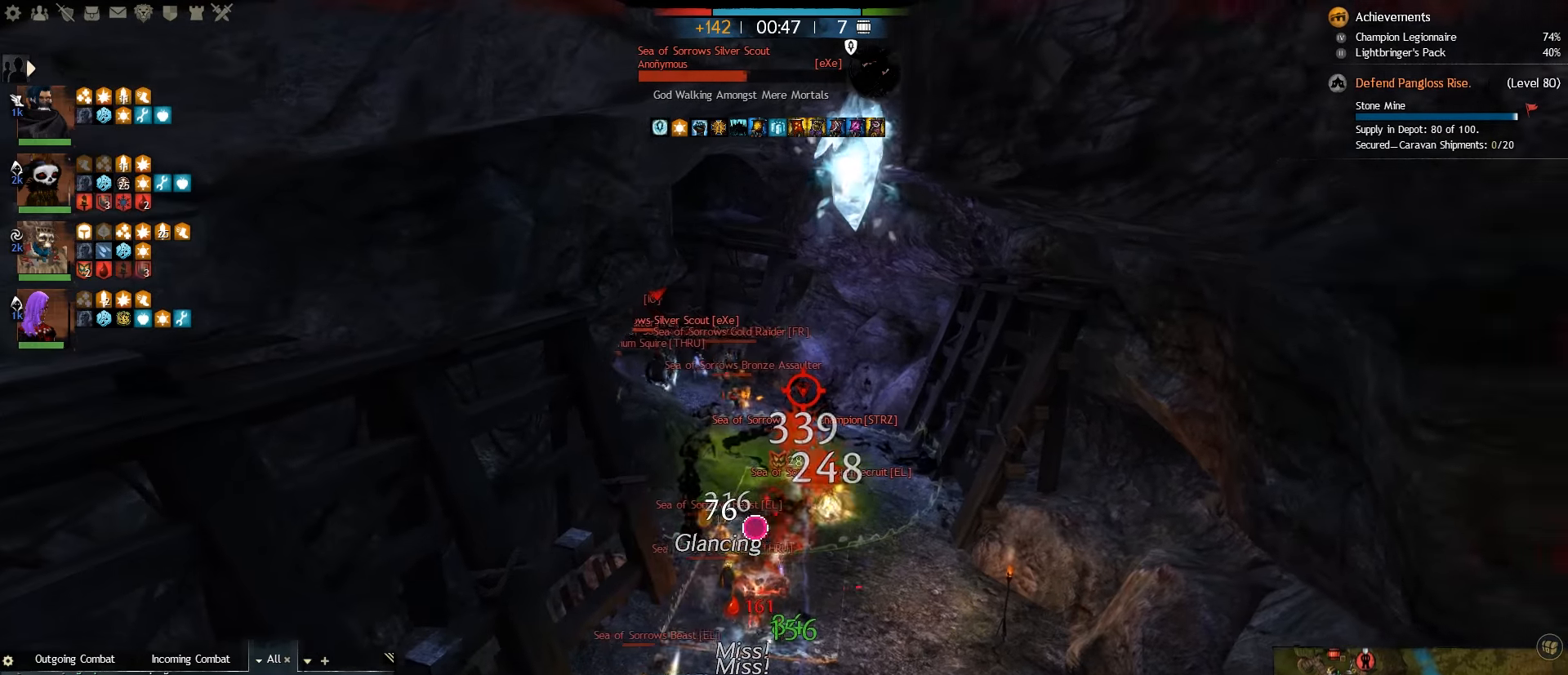
{"dt_ms": 500, "keys": ["r", "s"], "mouse": [], "events": [[83, "t", "up"], [283, "r", "down"], [400, "r", "up"], [450, "r", "down"]]}
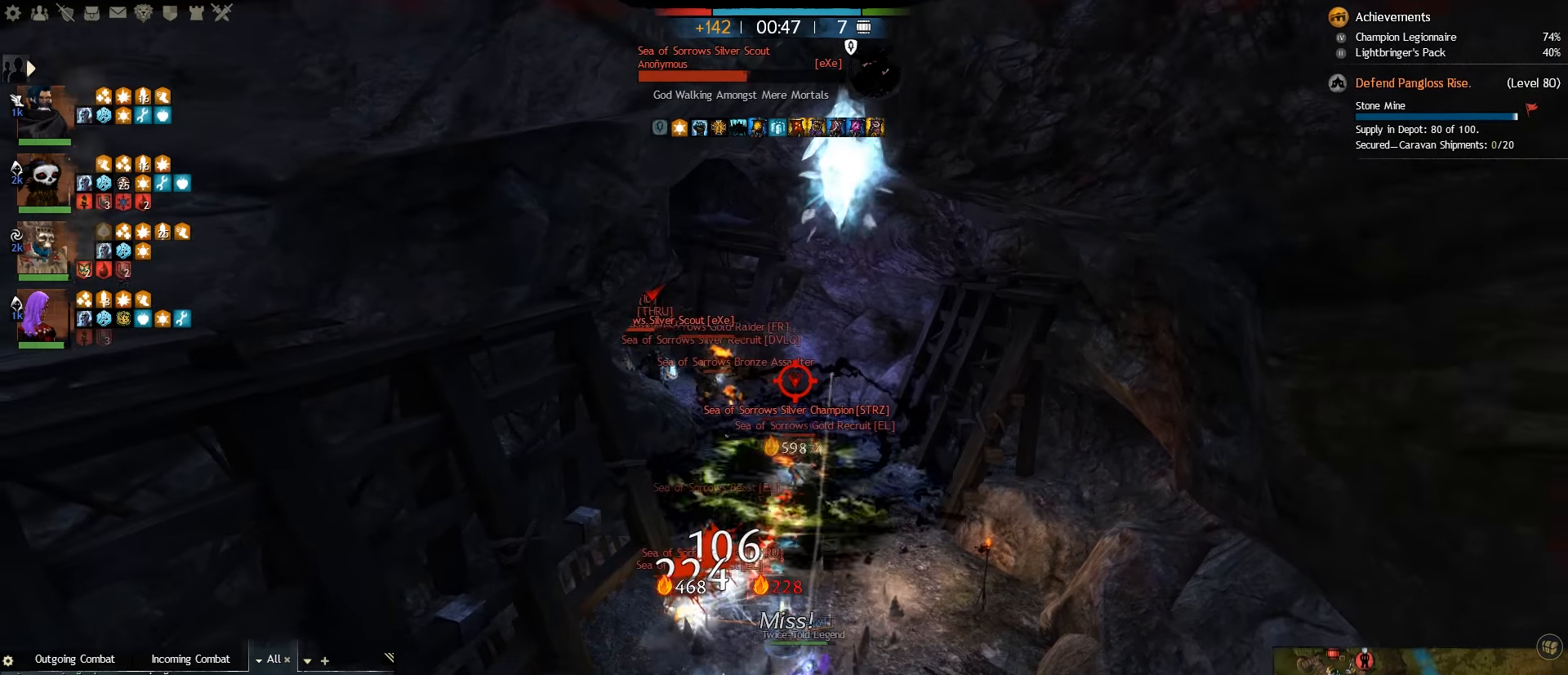
{"dt_ms": 500, "keys": ["r", "s"], "mouse": [], "events": [[50, "r", "up"], [116, "r", "down"], [216, "r", "up"], [300, "r", "down"]]}
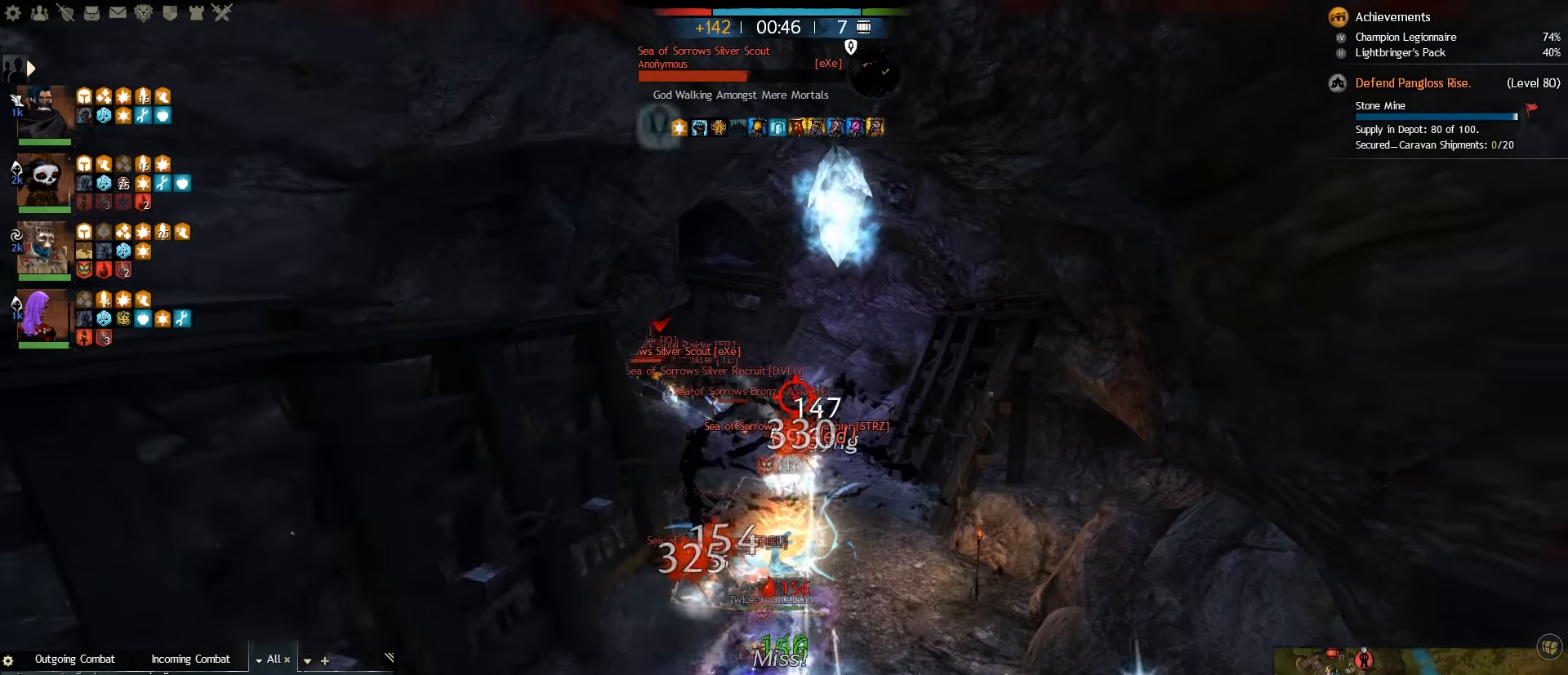
{"dt_ms": 500, "keys": ["a"], "mouse": [], "events": [[50, "q", "down"], [50, "r", "up"], [183, "q", "up"], [400, "a", "down"], [466, "s", "up"]]}
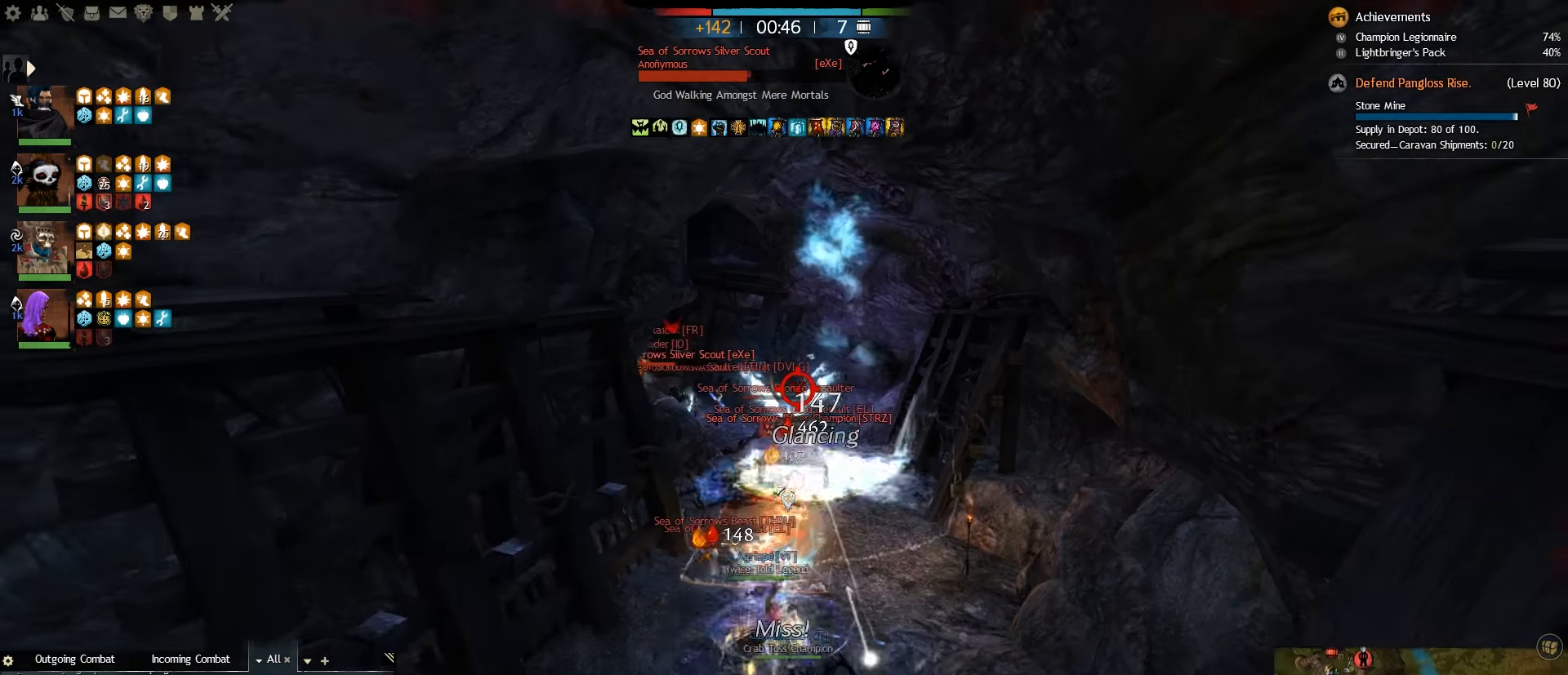
{"dt_ms": 500, "keys": ["6", "w"], "mouse": [], "events": [[116, "w", "down"], [233, "a", "up"], [266, "d", "down"], [433, "d", "up"], [466, "6", "down"]]}
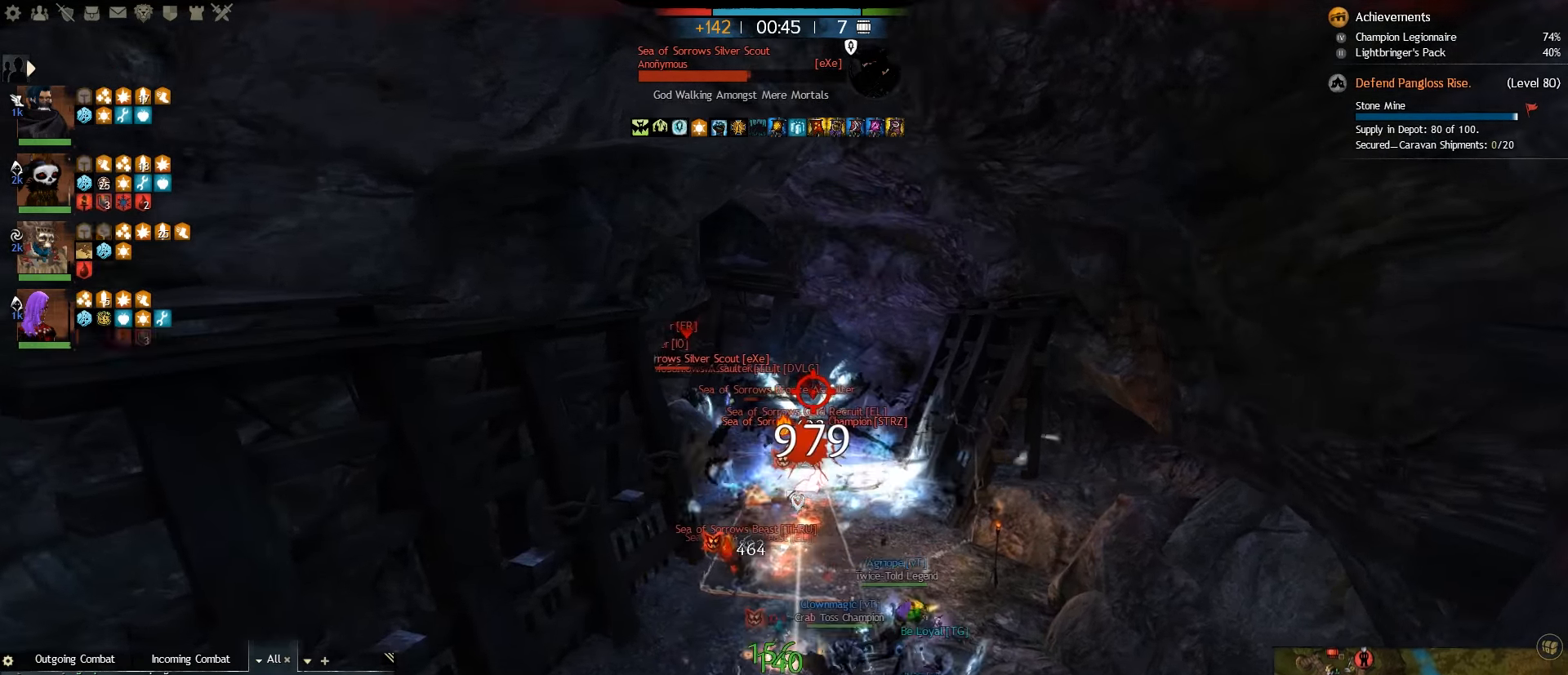
{"dt_ms": 500, "keys": ["6", "w"], "mouse": [], "events": [[66, "6", "up"], [116, "6", "down"], [216, "6", "up"], [283, "6", "down"], [383, "6", "up"], [450, "6", "down"]]}
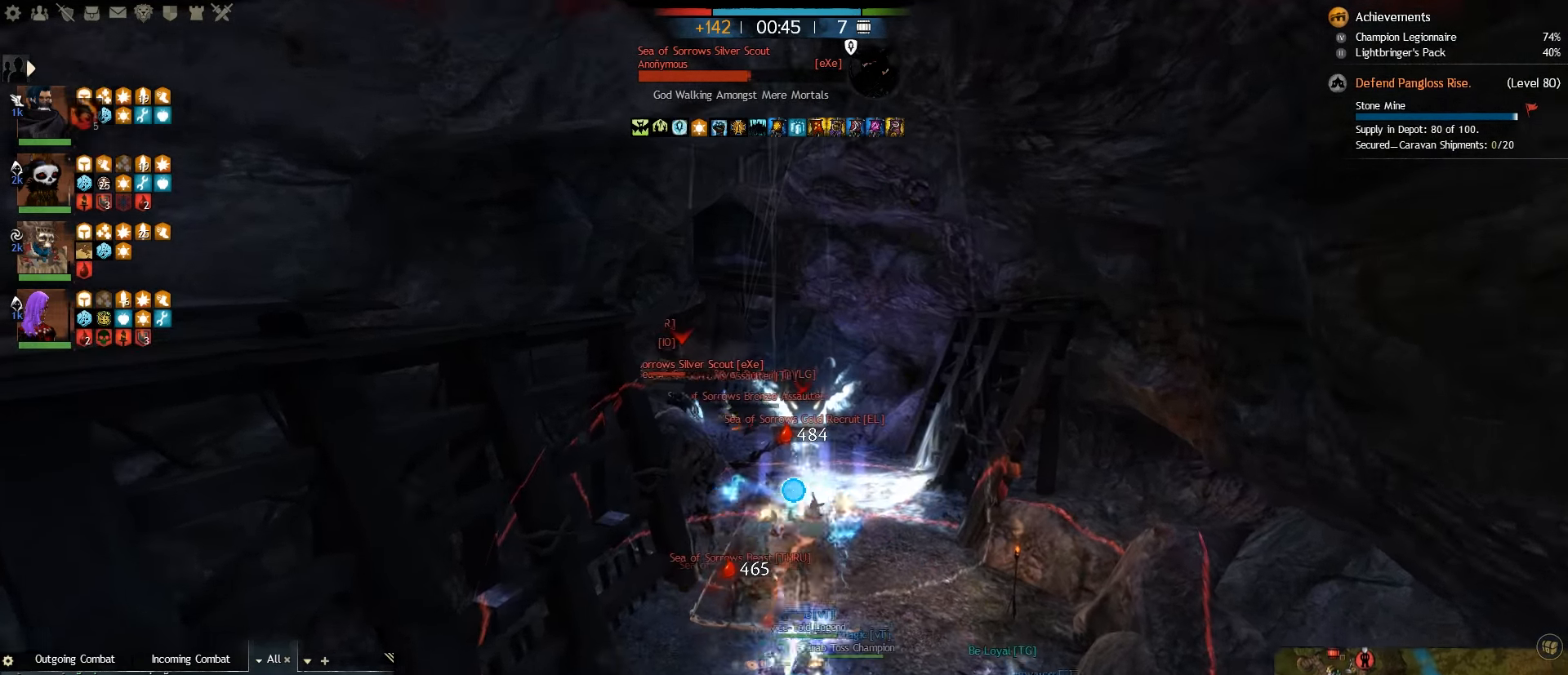
{"dt_ms": 500, "keys": ["w"], "mouse": [], "events": [[66, "6", "up"], [116, "6", "down"], [250, "6", "up"]]}
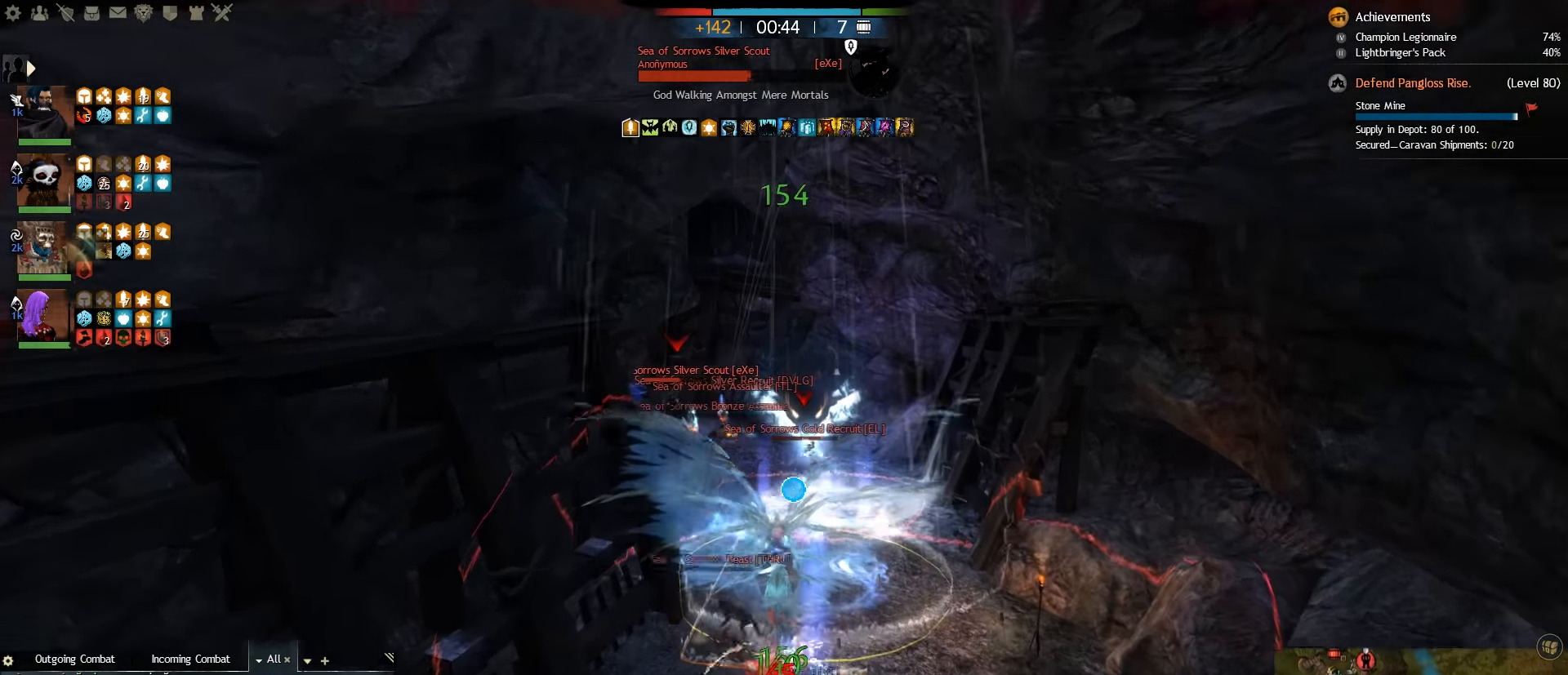
{"dt_ms": 500, "keys": ["w"], "mouse": [], "events": []}
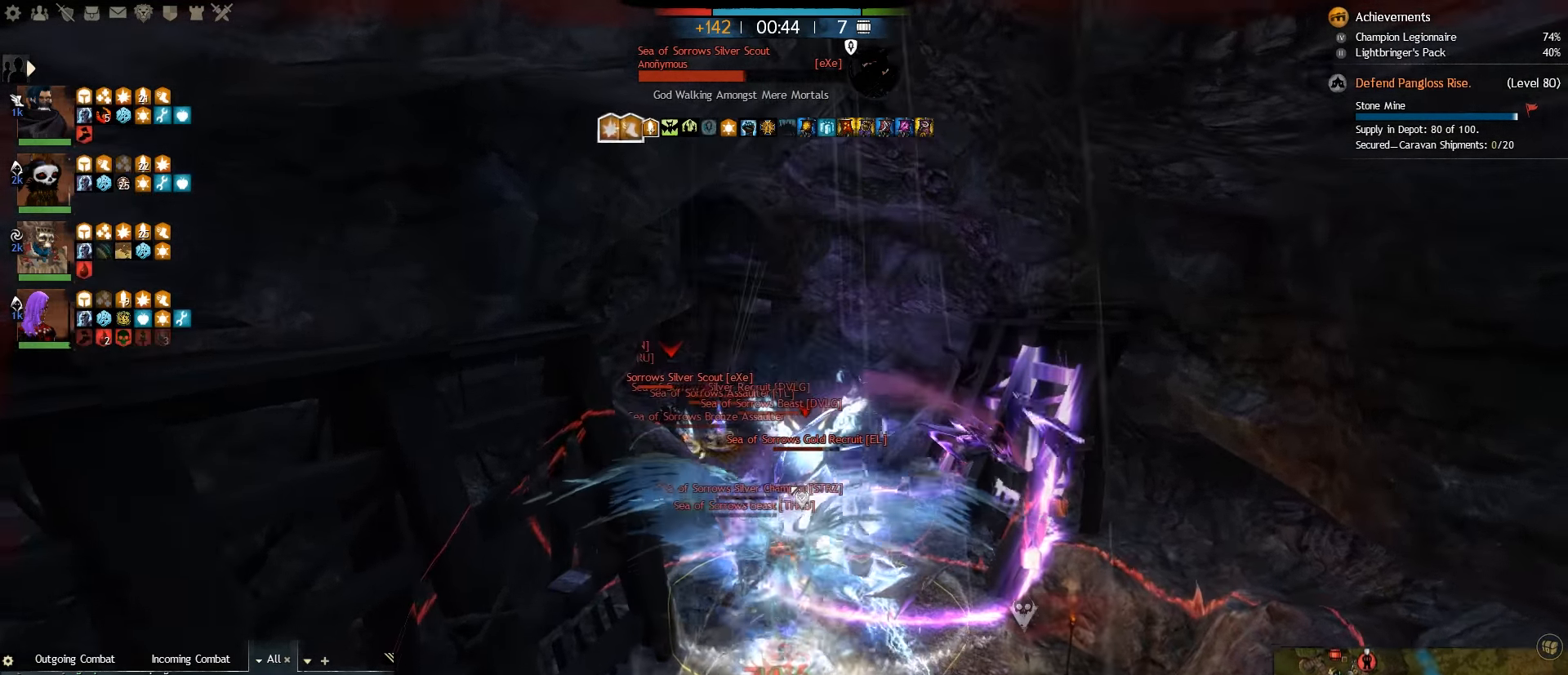
{"dt_ms": 500, "keys": ["w"], "mouse": [], "events": [[383, "v", "down"], [450, "v", "up"]]}